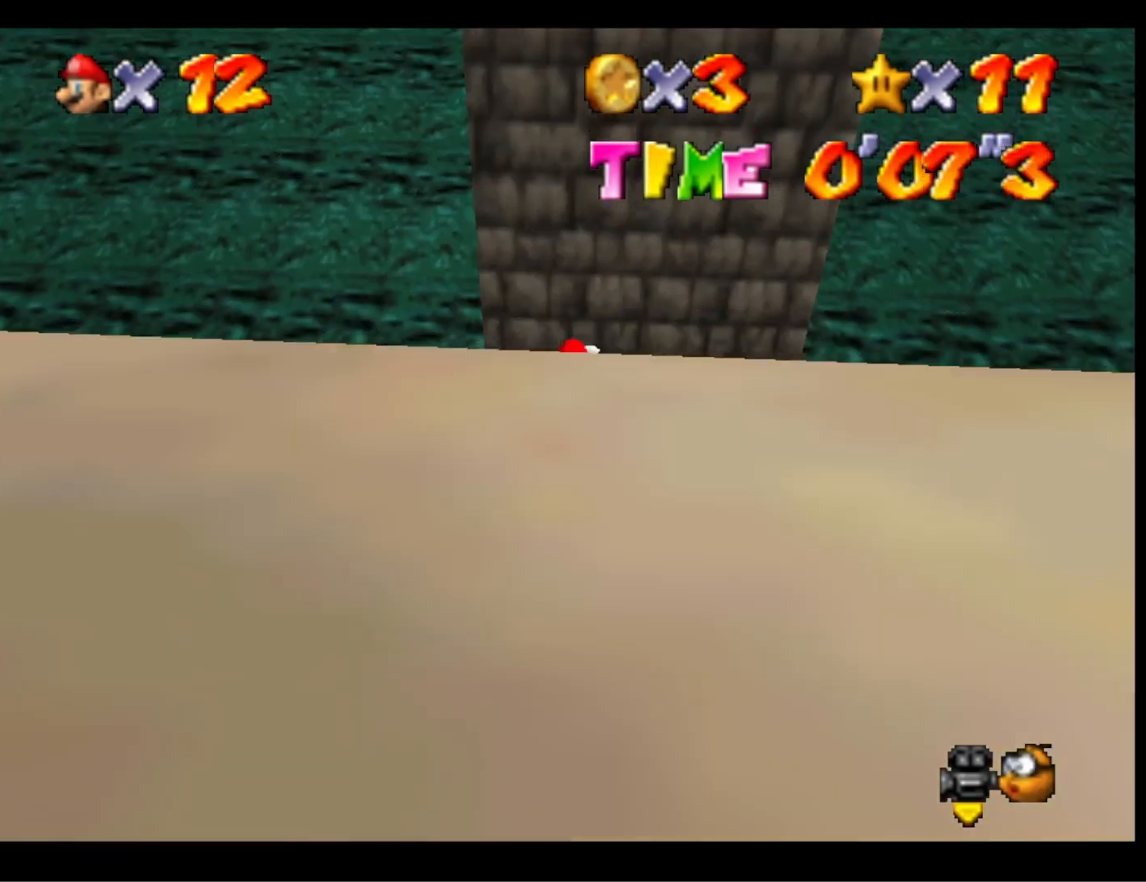
Gameplay with a controller (PlayStation layout); each line is a JSON object with the inputs held at the frame after it. "events" lists button and stick changes between this image and that frame as [ms after this image, input, new state], when the widget could be followed in between.
{"buttons": ["CROSS"], "left_stick": "up-left", "right_stick": "center", "events": []}
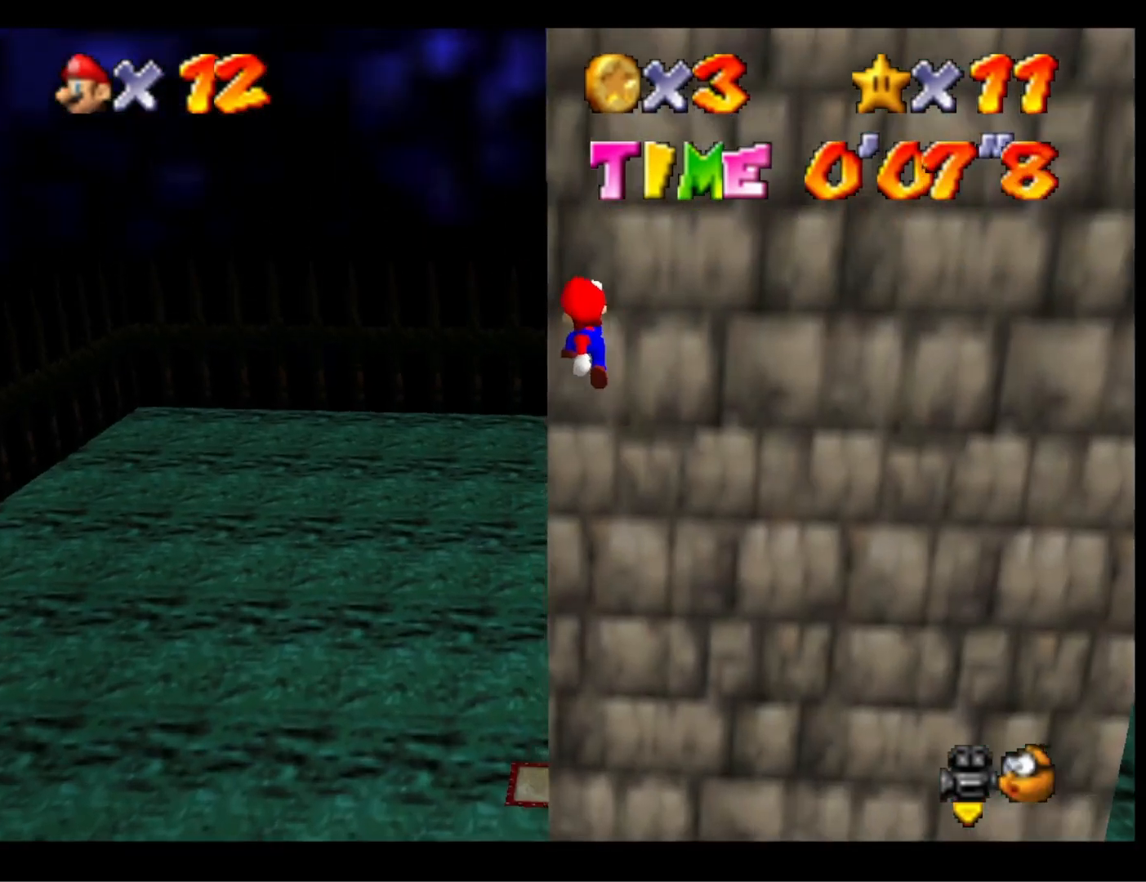
{"buttons": [], "left_stick": "up-right", "right_stick": "center", "events": [[233, "CROSS", "up"], [267, "right_stick", "down-left"], [300, "left_stick", "up-right"], [433, "right_stick", "center"]]}
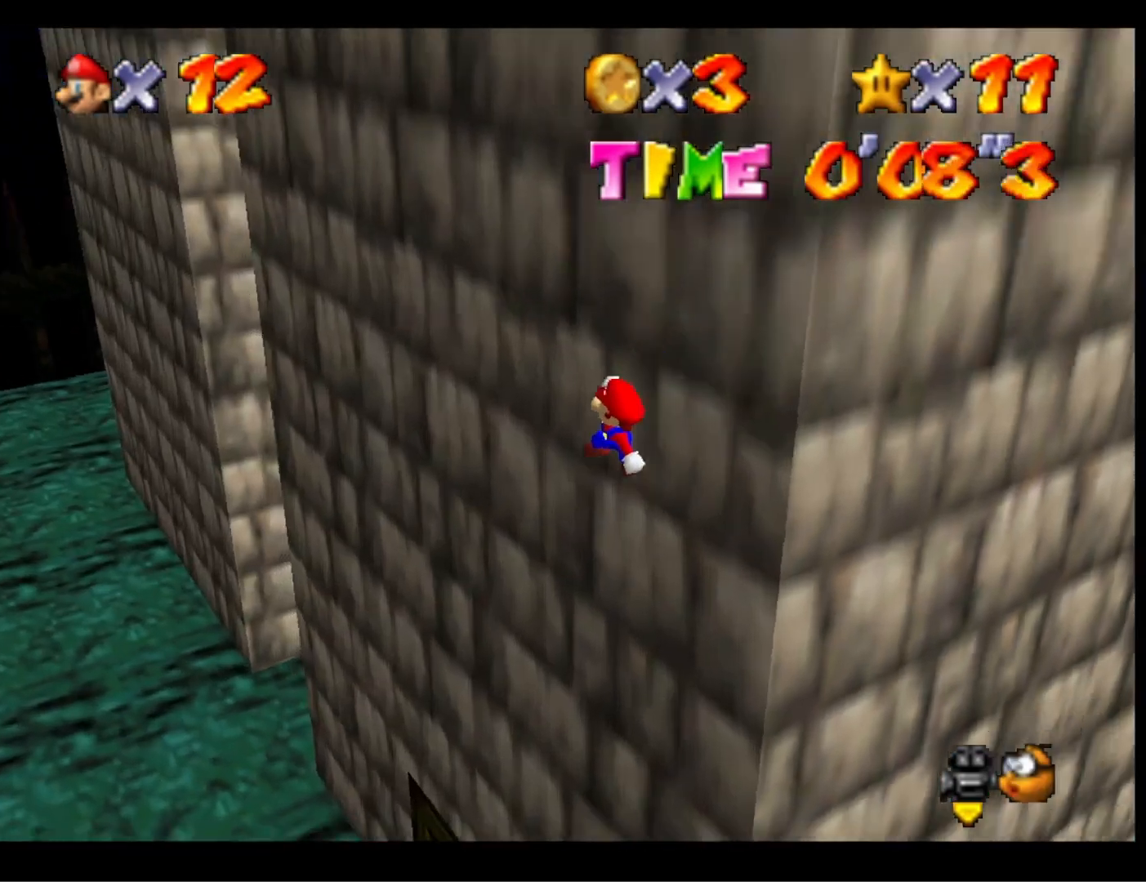
{"buttons": [], "left_stick": "right", "right_stick": "center", "events": [[167, "left_stick", "right"]]}
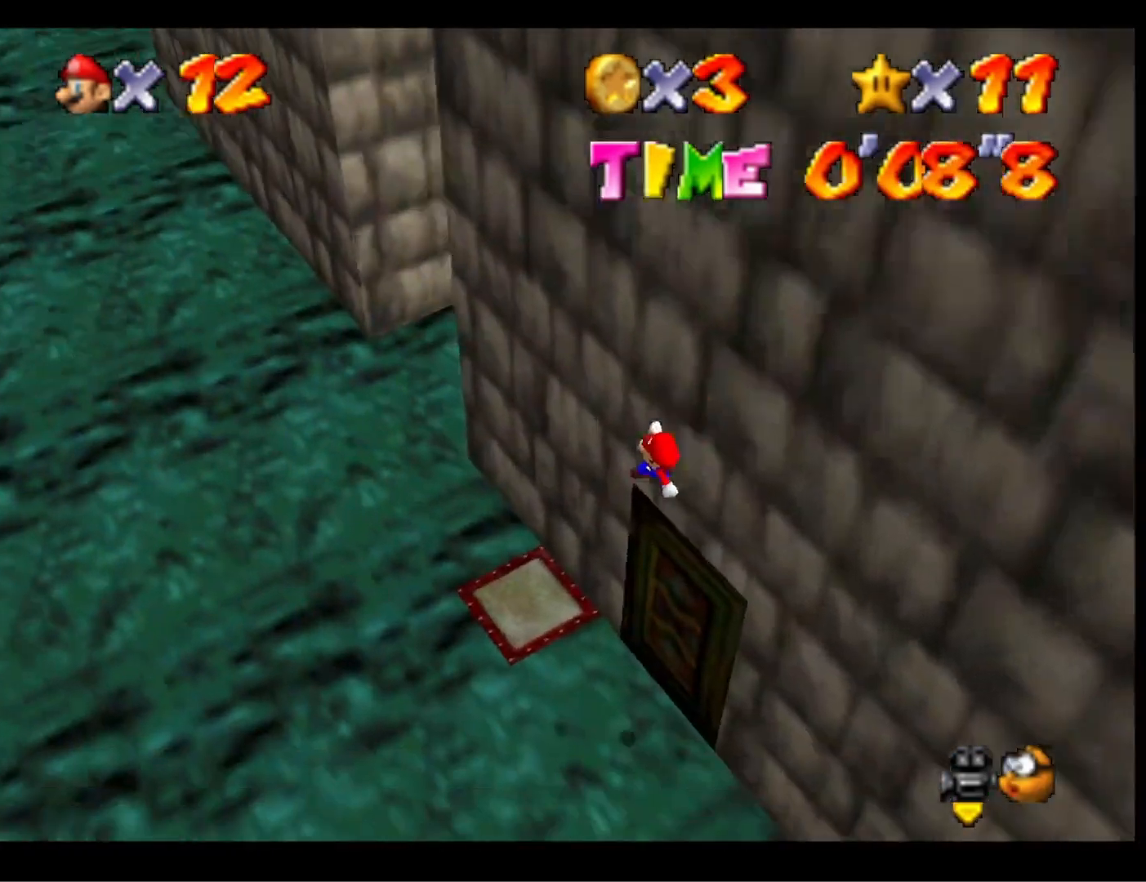
{"buttons": [], "left_stick": "up-right", "right_stick": "center", "events": [[267, "CROSS", "down"], [300, "SQUARE", "down"], [367, "left_stick", "up-right"], [433, "CROSS", "up"], [433, "SQUARE", "up"]]}
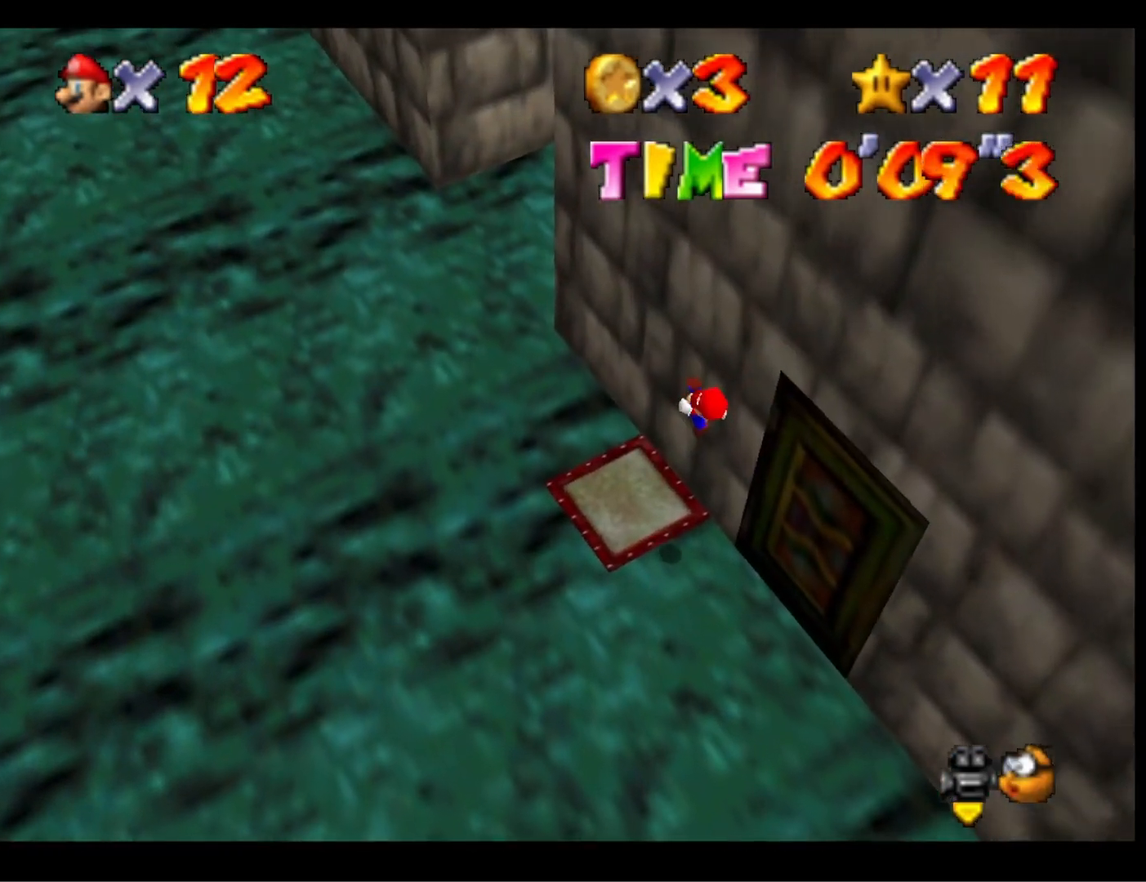
{"buttons": [], "left_stick": "up-left", "right_stick": "center", "events": [[233, "left_stick", "up-left"]]}
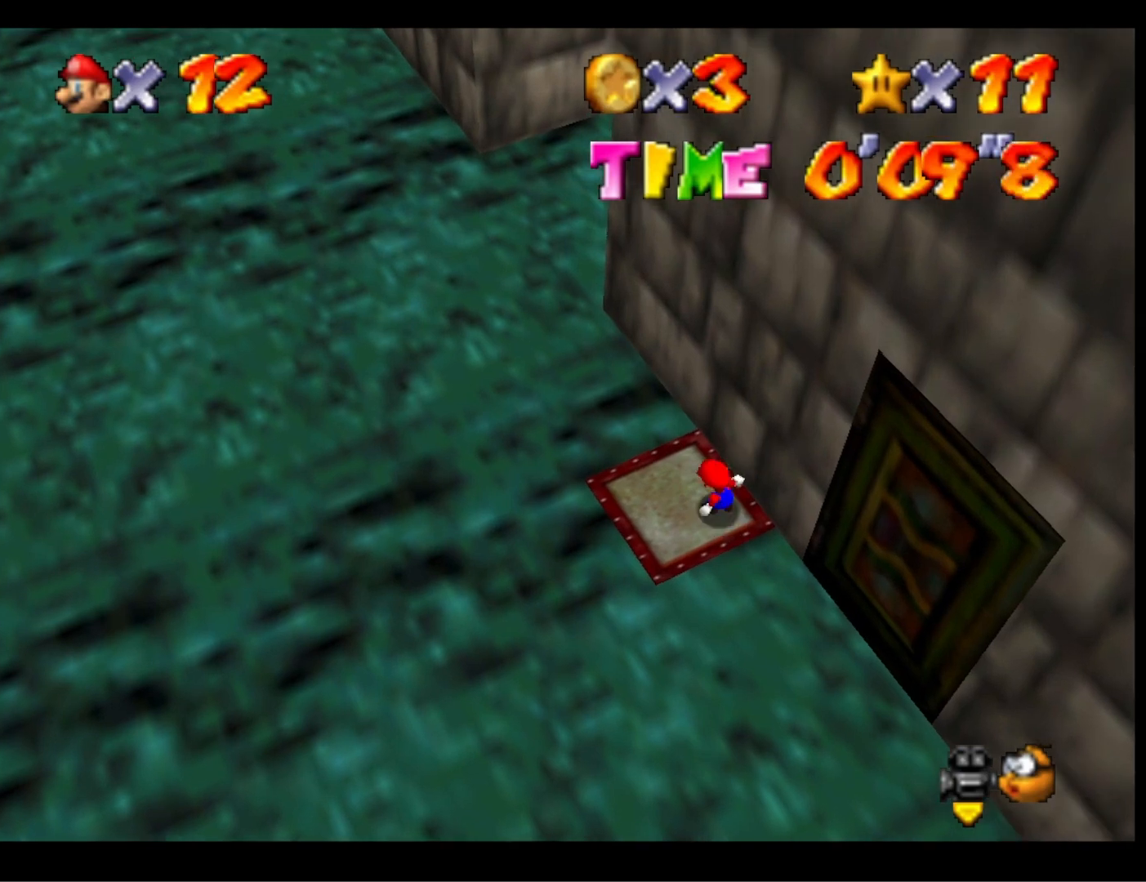
{"buttons": [], "left_stick": "up-left", "right_stick": "center", "events": [[300, "L2", "down"], [367, "CROSS", "down"], [500, "CROSS", "up"], [500, "L2", "up"]]}
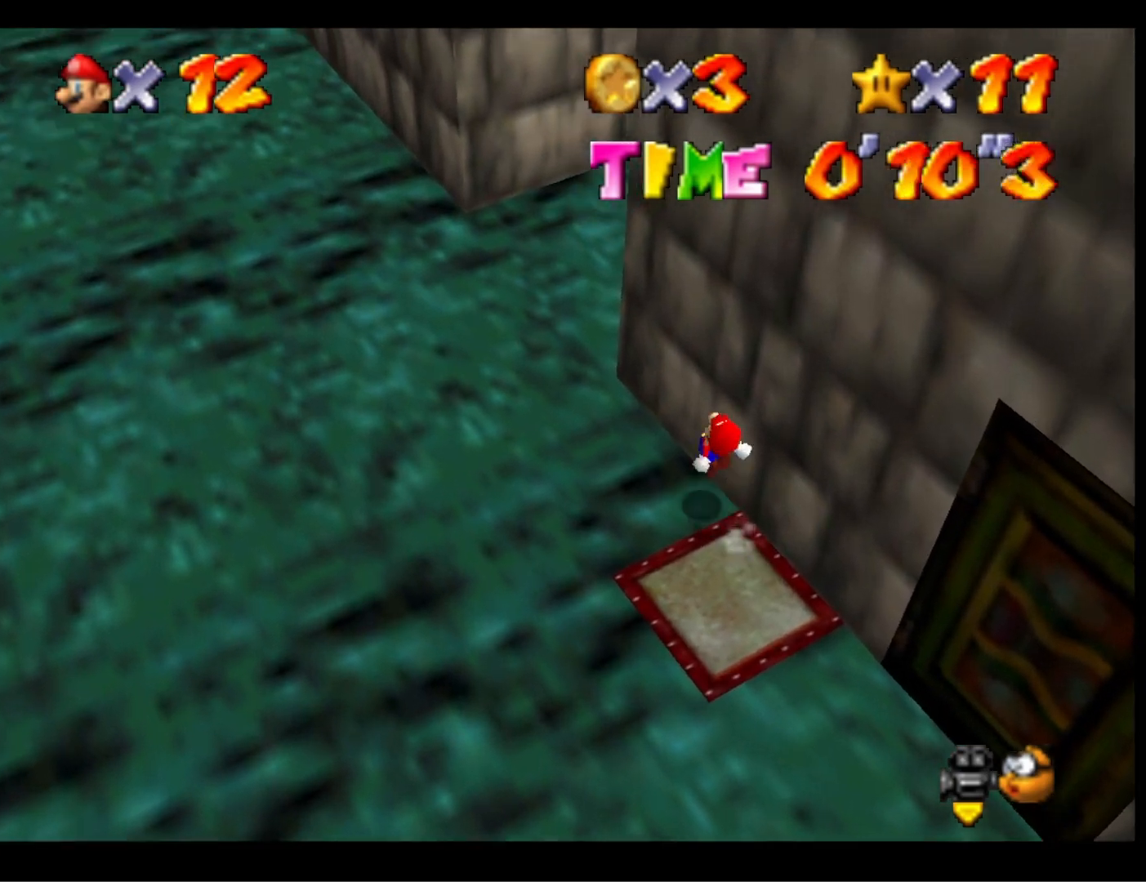
{"buttons": [], "left_stick": "up-left", "right_stick": "center", "events": [[367, "right_stick", "left"], [500, "right_stick", "center"]]}
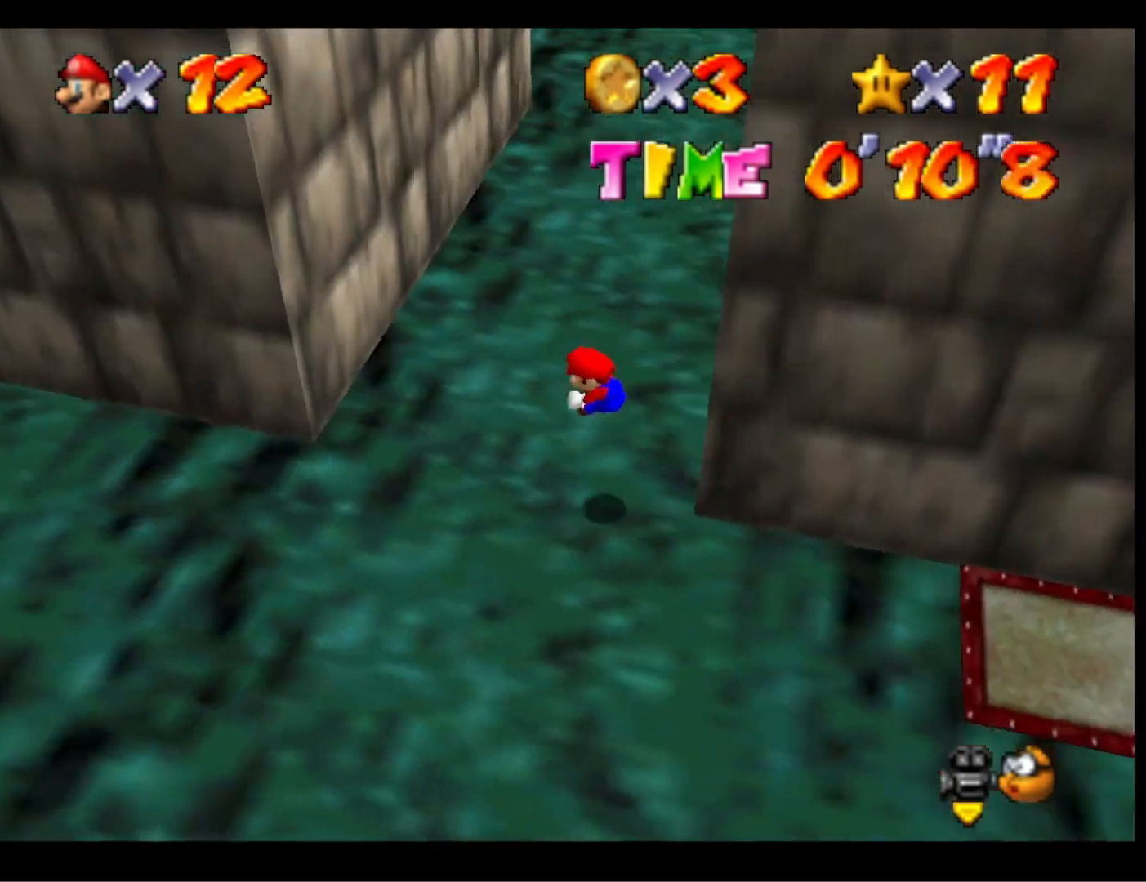
{"buttons": ["CROSS"], "left_stick": "right", "right_stick": "center", "events": [[367, "CROSS", "down"], [400, "left_stick", "center"], [500, "left_stick", "right"]]}
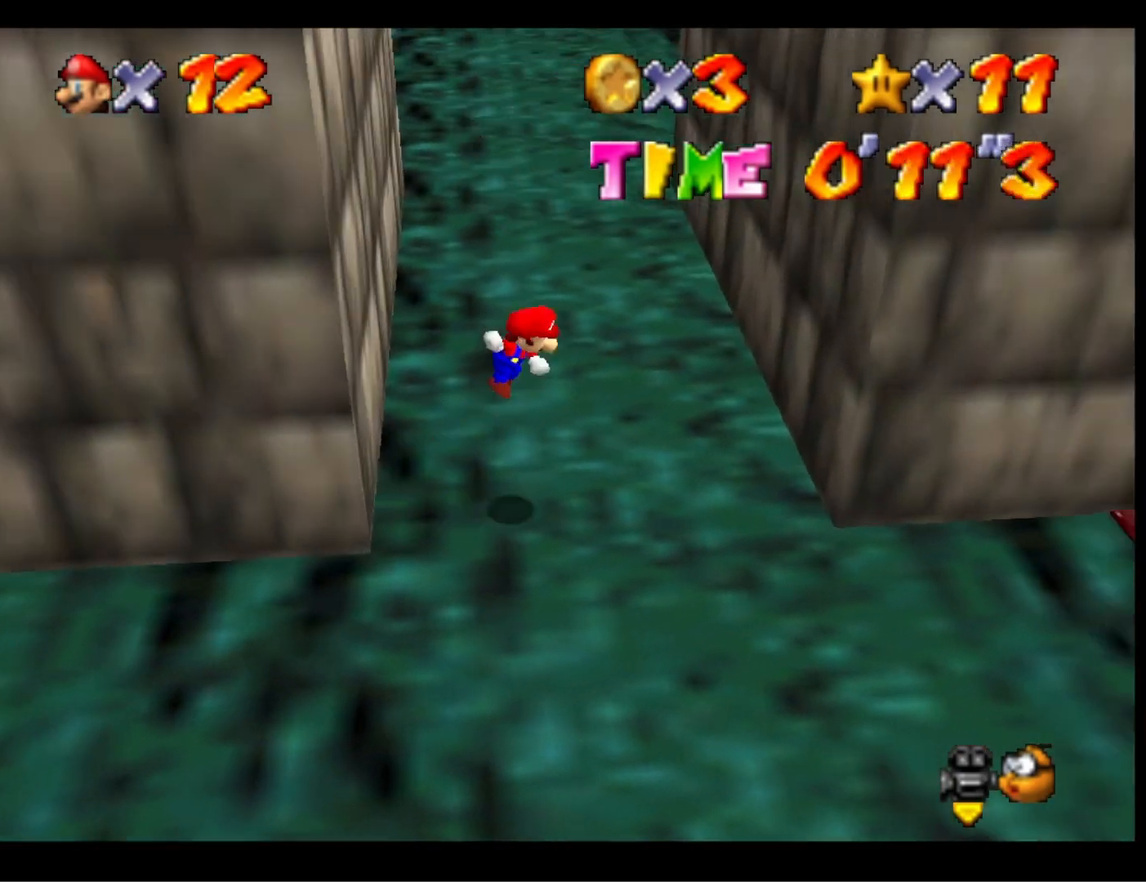
{"buttons": ["CROSS"], "left_stick": "up-left", "right_stick": "center", "events": [[267, "CROSS", "up"], [400, "CROSS", "down"], [433, "left_stick", "up-left"]]}
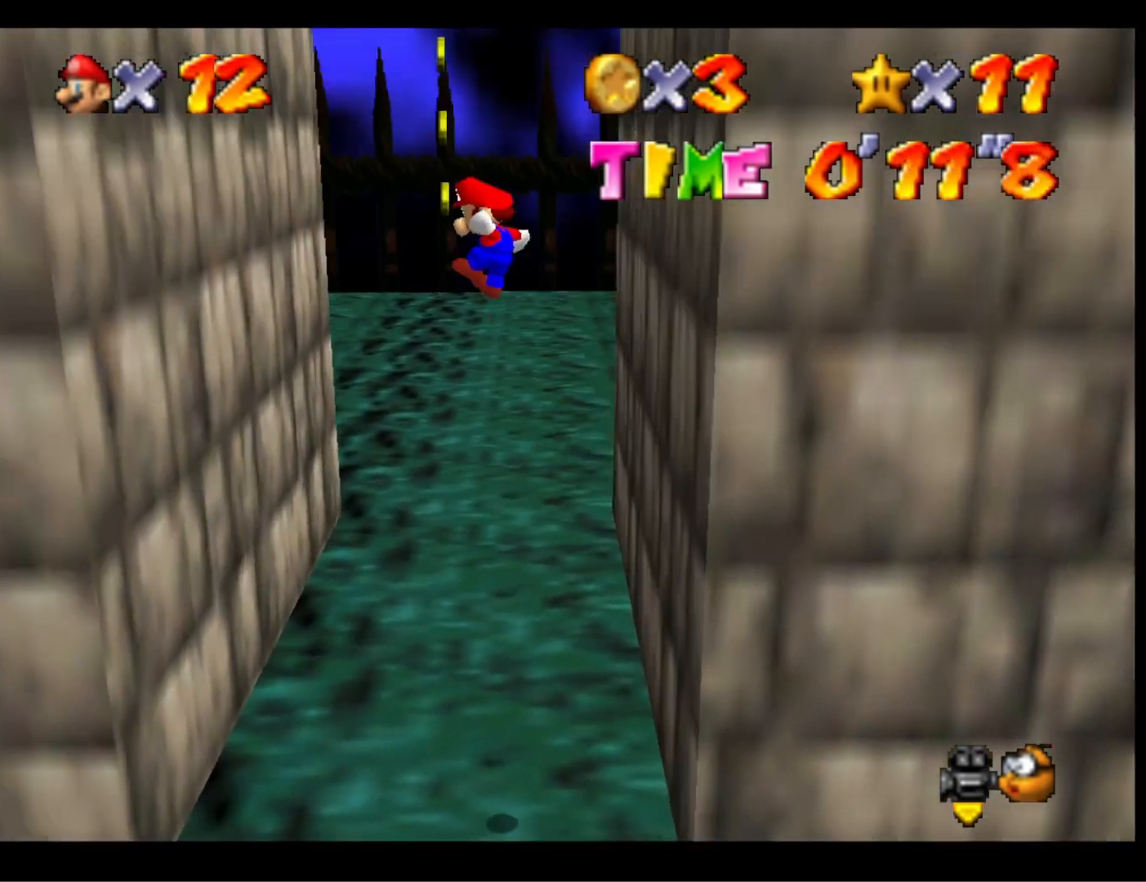
{"buttons": ["CROSS"], "left_stick": "right", "right_stick": "center", "events": [[300, "CROSS", "up"], [367, "CROSS", "down"], [400, "left_stick", "right"]]}
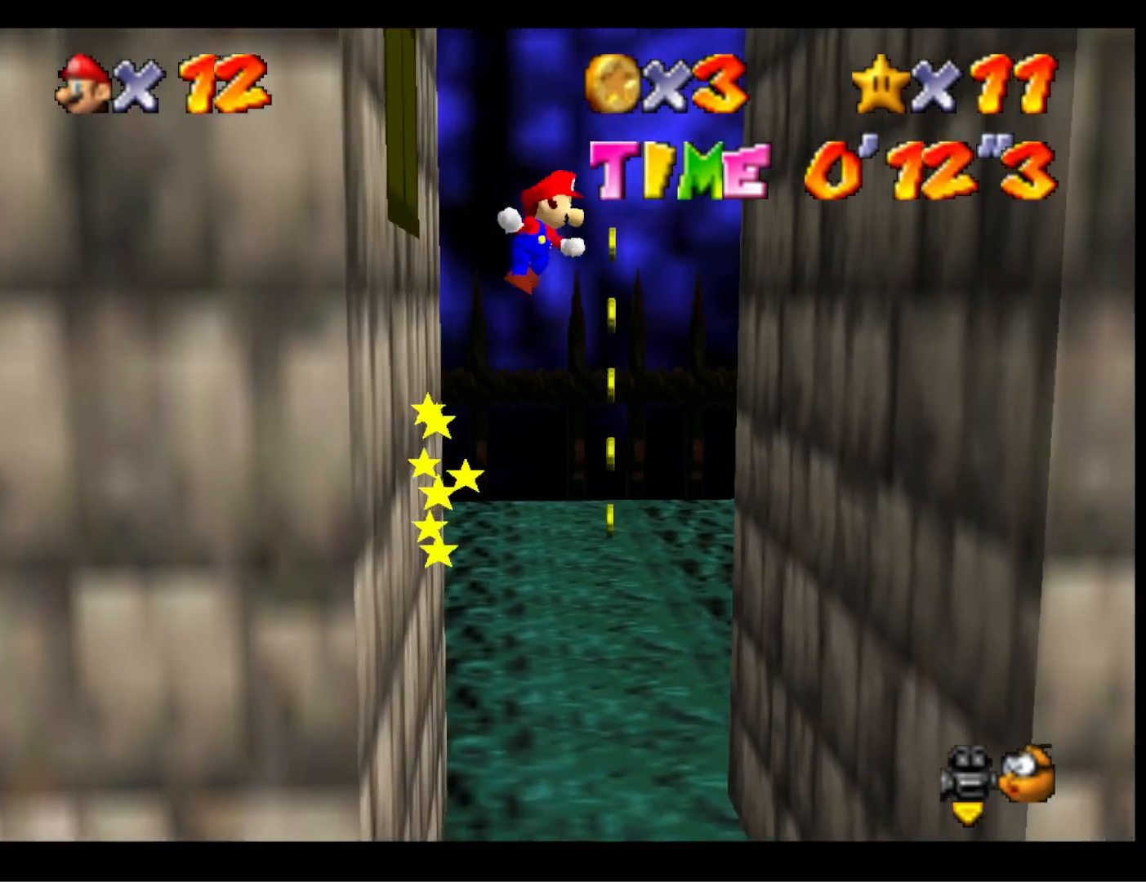
{"buttons": [], "left_stick": "center", "right_stick": "center", "events": [[400, "CROSS", "up"], [500, "left_stick", "center"]]}
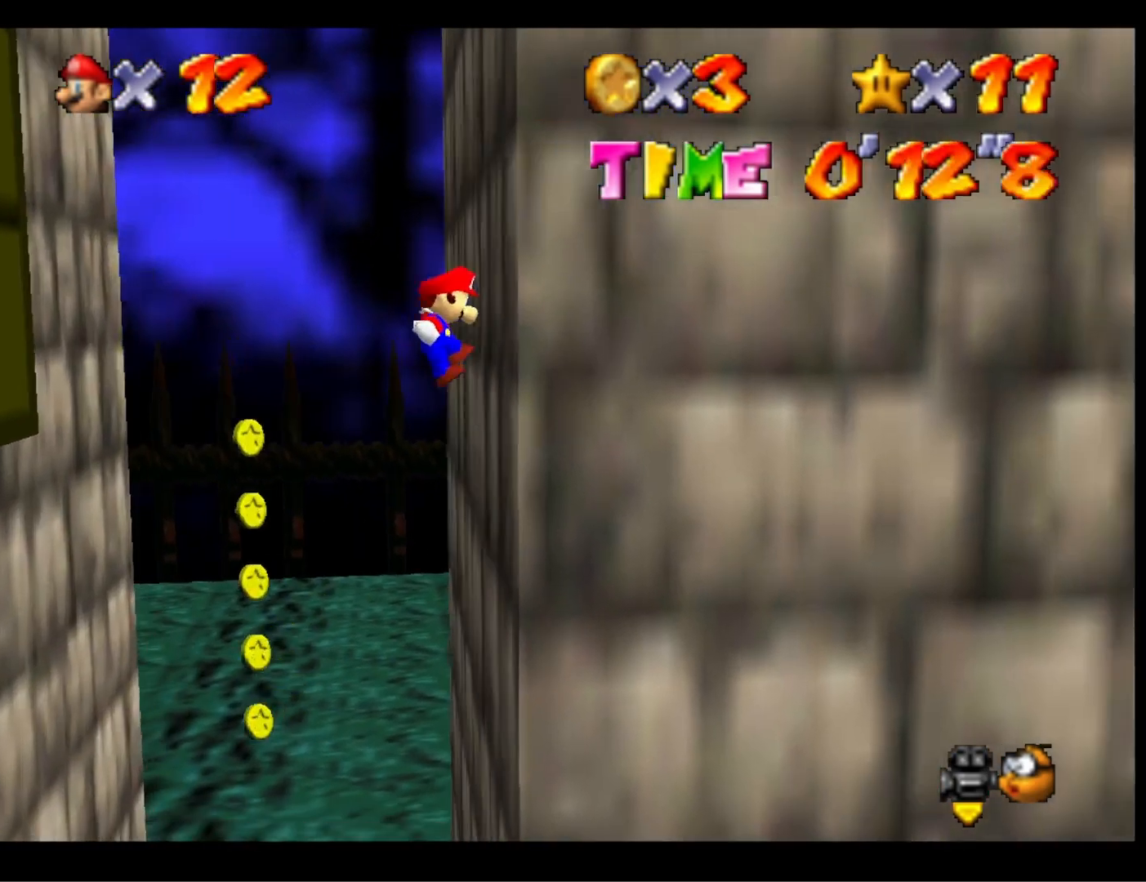
{"buttons": ["CROSS"], "left_stick": "up-left", "right_stick": "center", "events": [[33, "CROSS", "down"], [33, "left_stick", "up-left"]]}
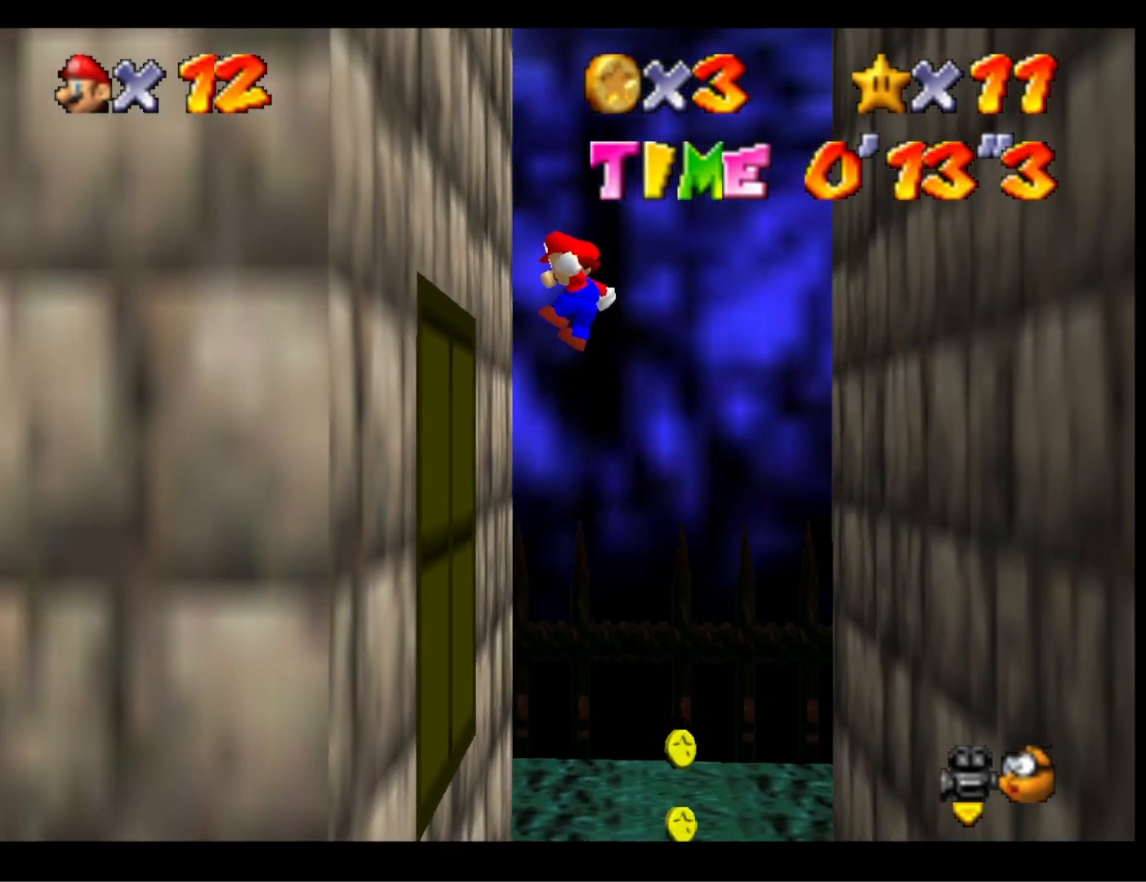
{"buttons": ["CROSS"], "left_stick": "right", "right_stick": "center", "events": [[100, "CROSS", "up"], [200, "CROSS", "down"], [233, "left_stick", "right"]]}
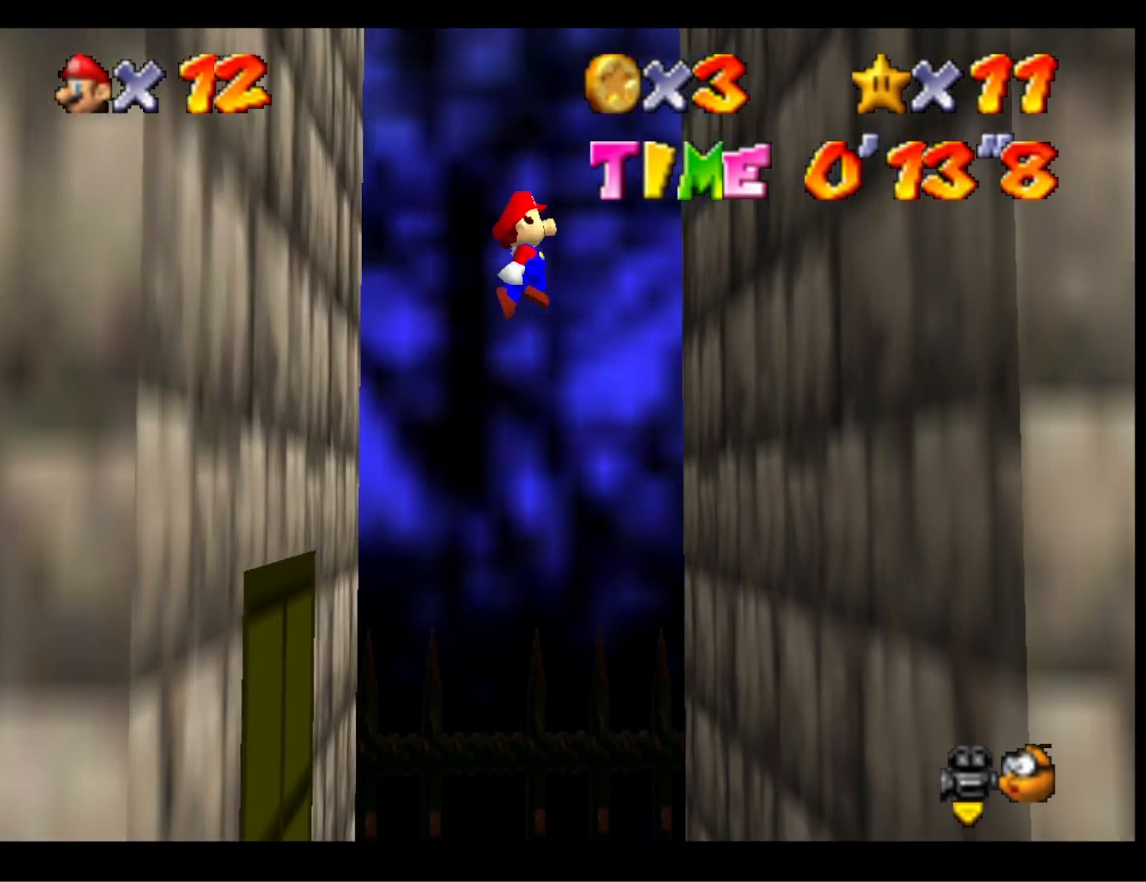
{"buttons": ["CROSS"], "left_stick": "left", "right_stick": "center", "events": [[267, "CROSS", "up"], [400, "CROSS", "down"], [400, "left_stick", "left"]]}
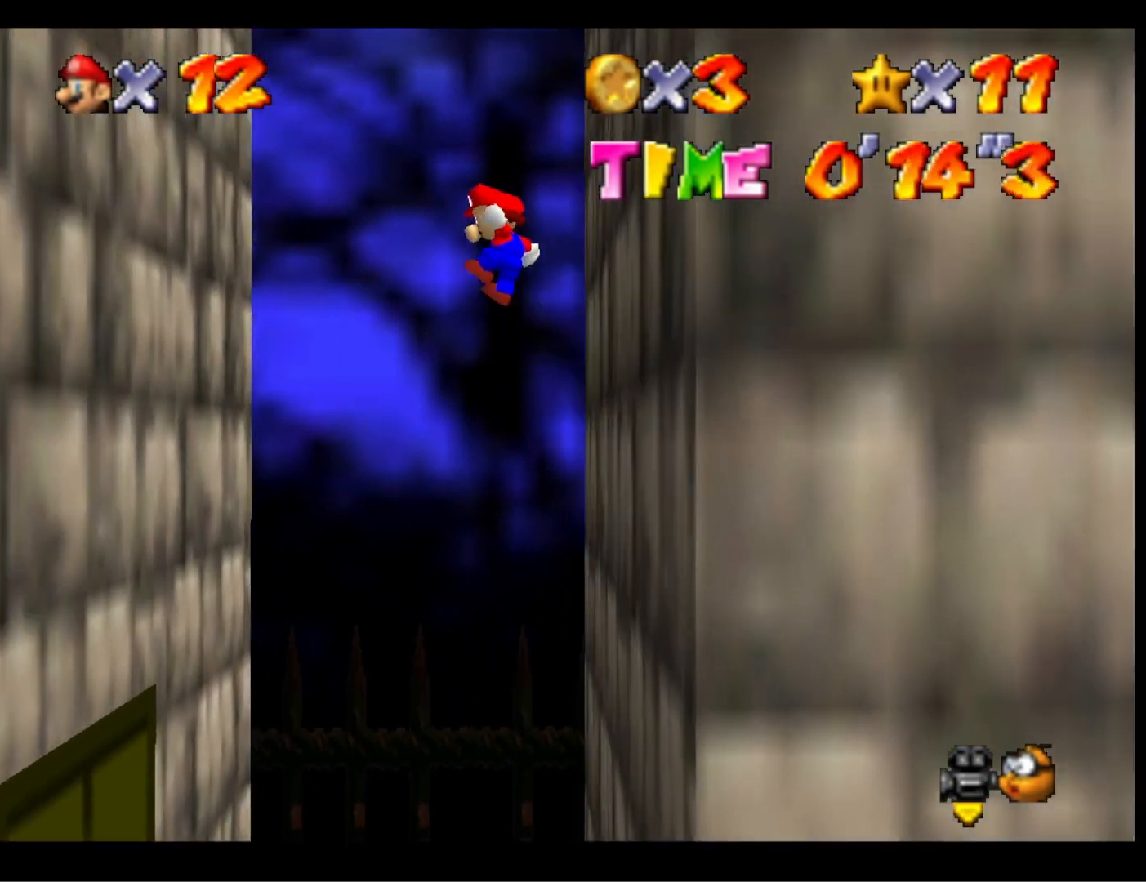
{"buttons": [], "left_stick": "left", "right_stick": "center", "events": [[433, "CROSS", "up"]]}
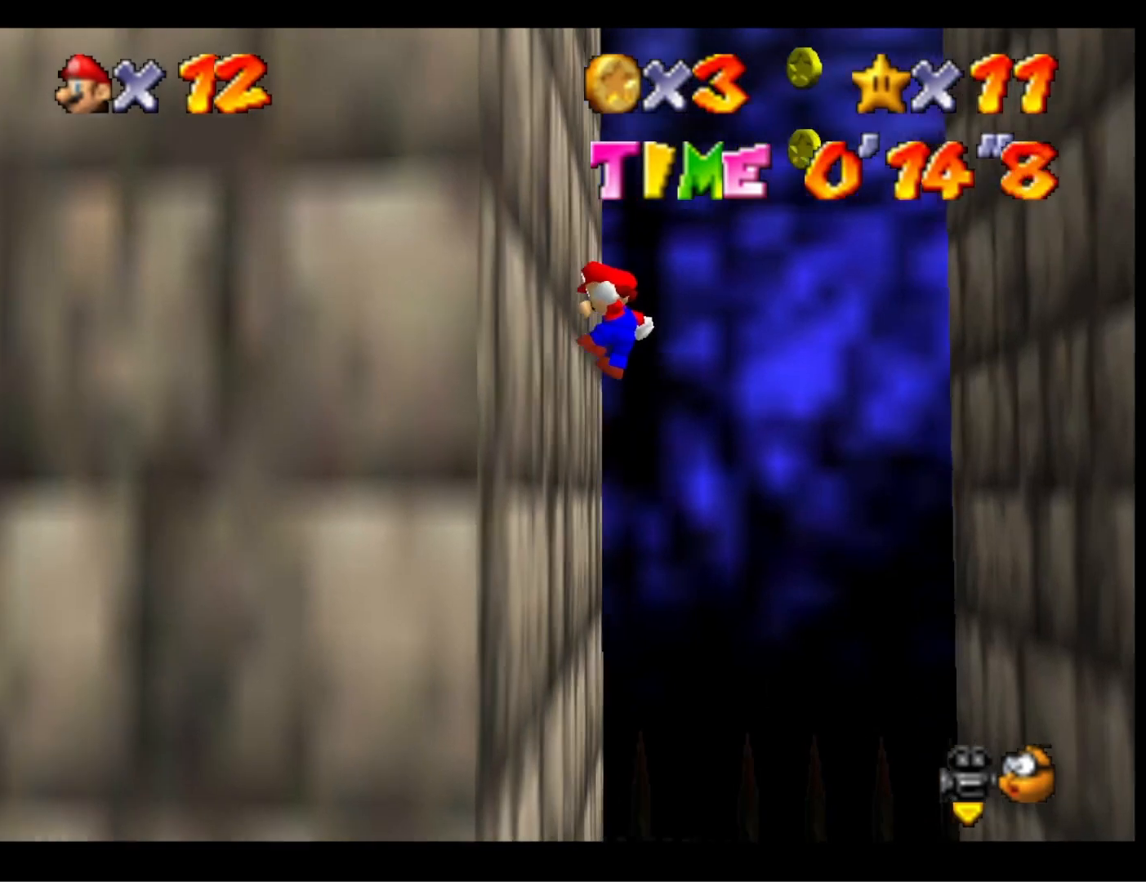
{"buttons": ["CROSS"], "left_stick": "right", "right_stick": "center", "events": [[67, "CROSS", "down"], [100, "left_stick", "right"]]}
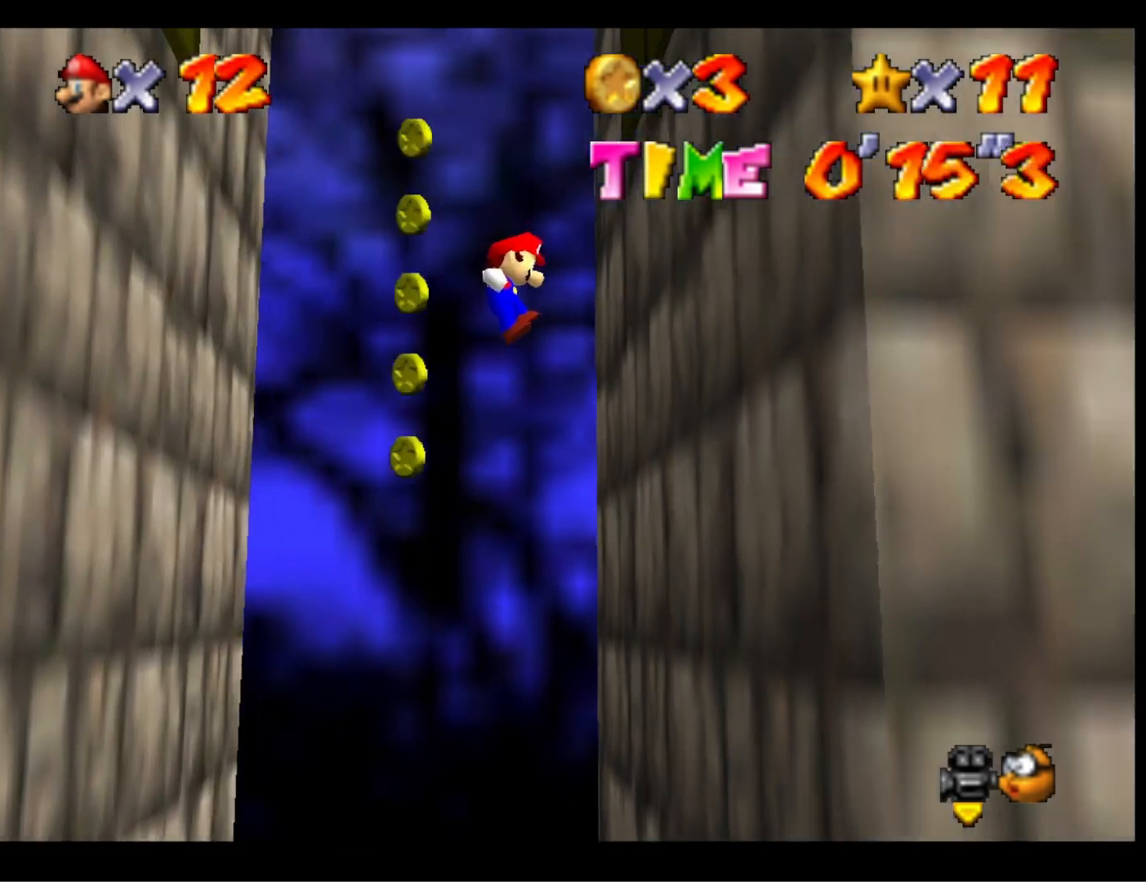
{"buttons": ["CROSS"], "left_stick": "left", "right_stick": "center", "events": [[133, "CROSS", "up"], [267, "CROSS", "down"], [267, "left_stick", "left"]]}
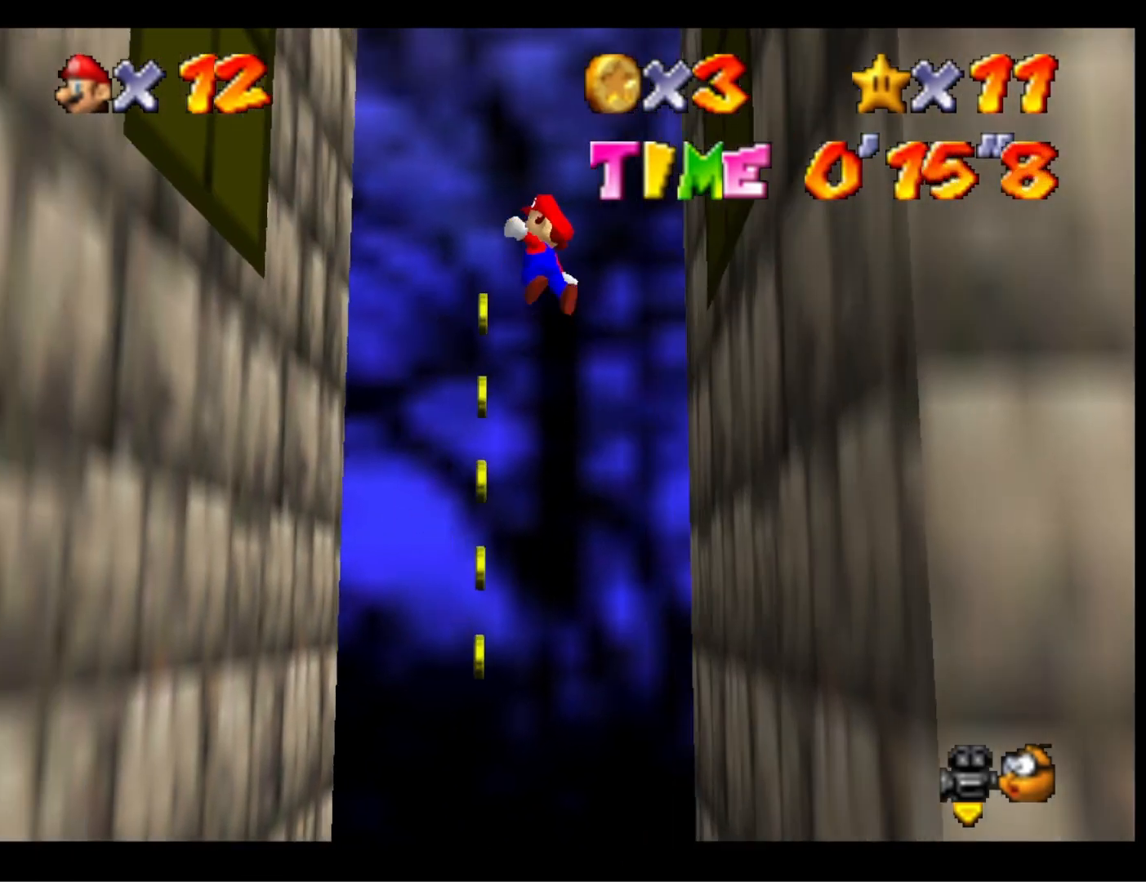
{"buttons": ["CROSS"], "left_stick": "down-right", "right_stick": "center", "events": [[367, "CROSS", "up"], [467, "CROSS", "down"], [467, "left_stick", "down-right"]]}
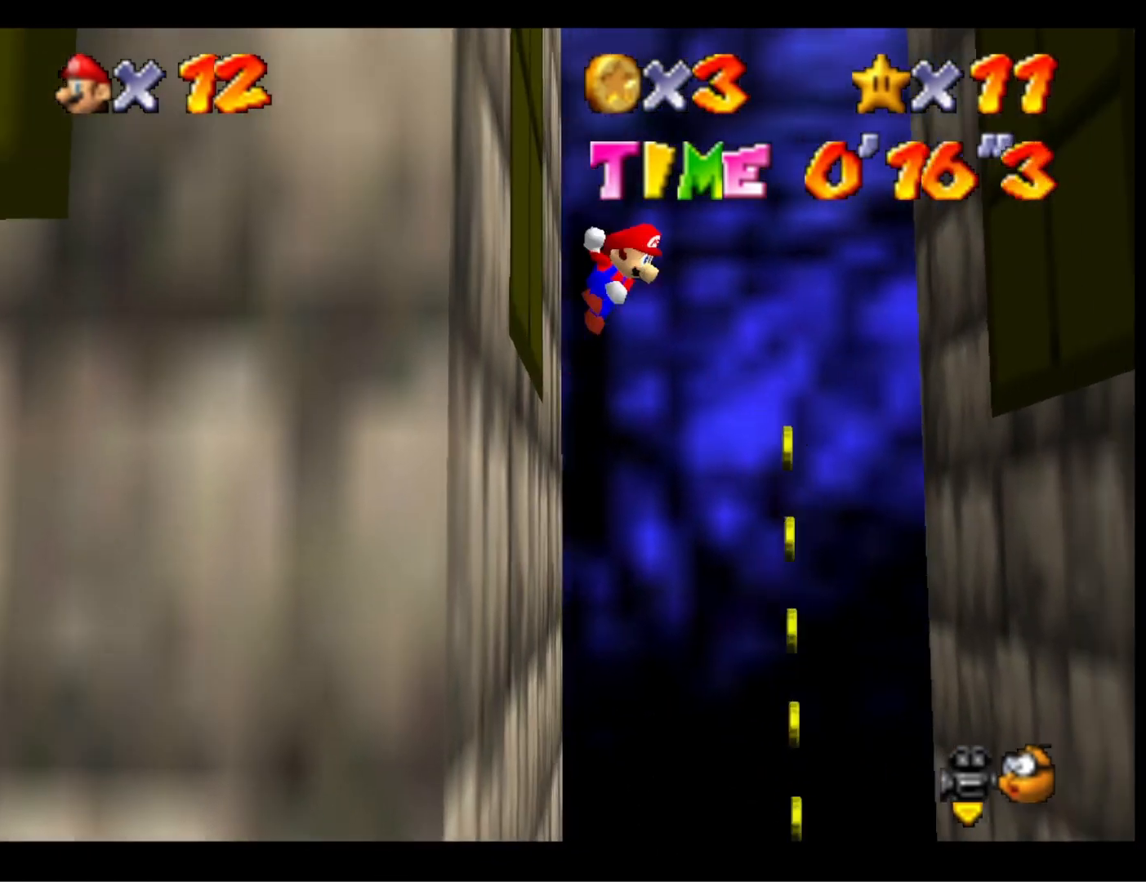
{"buttons": ["CROSS"], "left_stick": "down-right", "right_stick": "center", "events": []}
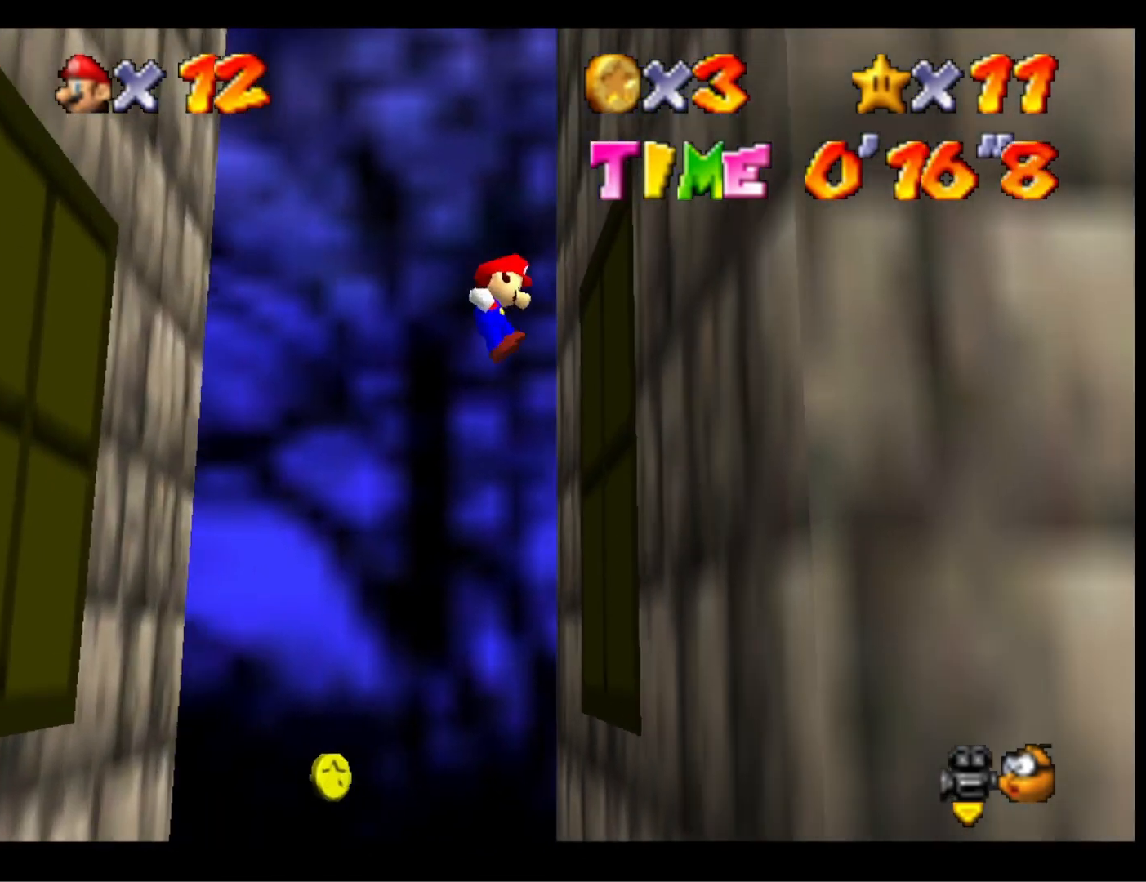
{"buttons": ["CROSS"], "left_stick": "down-left", "right_stick": "center", "events": [[67, "CROSS", "up"], [167, "left_stick", "down-left"], [200, "CROSS", "down"]]}
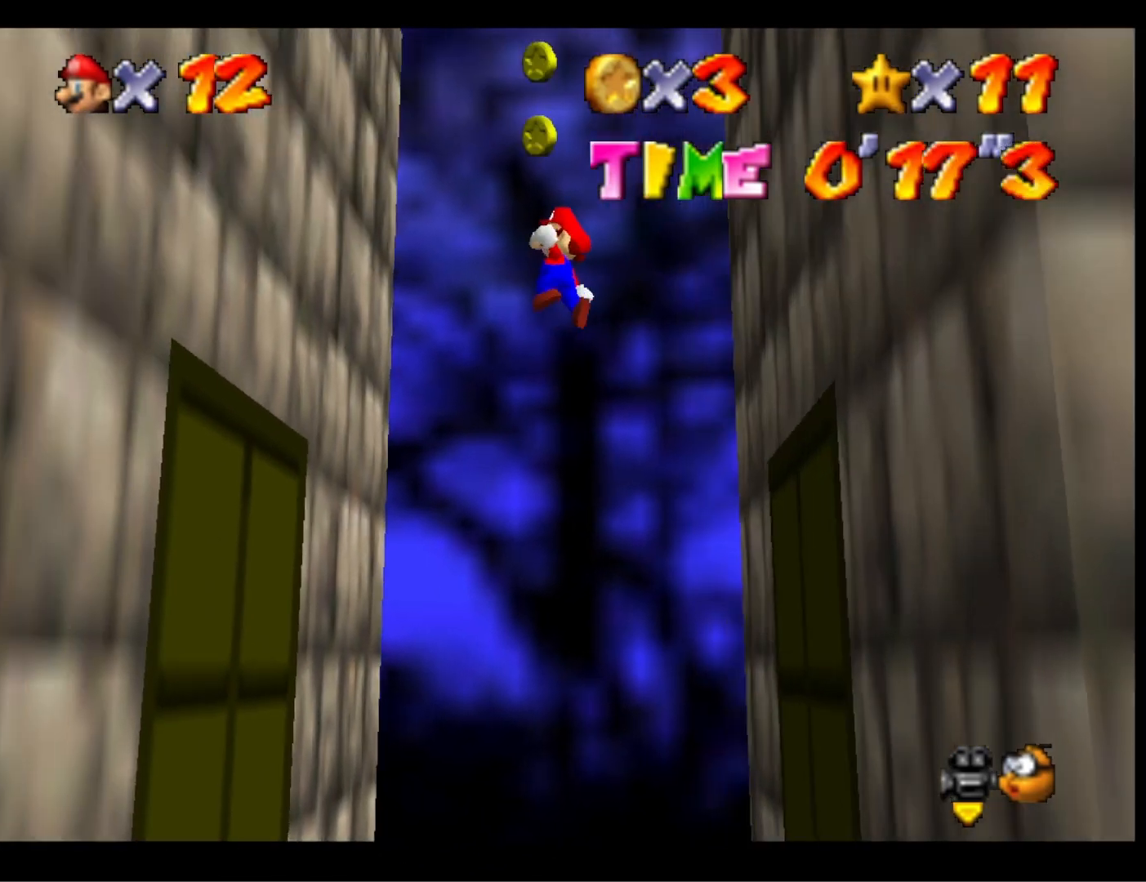
{"buttons": ["CROSS"], "left_stick": "down-right", "right_stick": "center", "events": [[300, "CROSS", "up"], [433, "CROSS", "down"], [433, "left_stick", "down-right"]]}
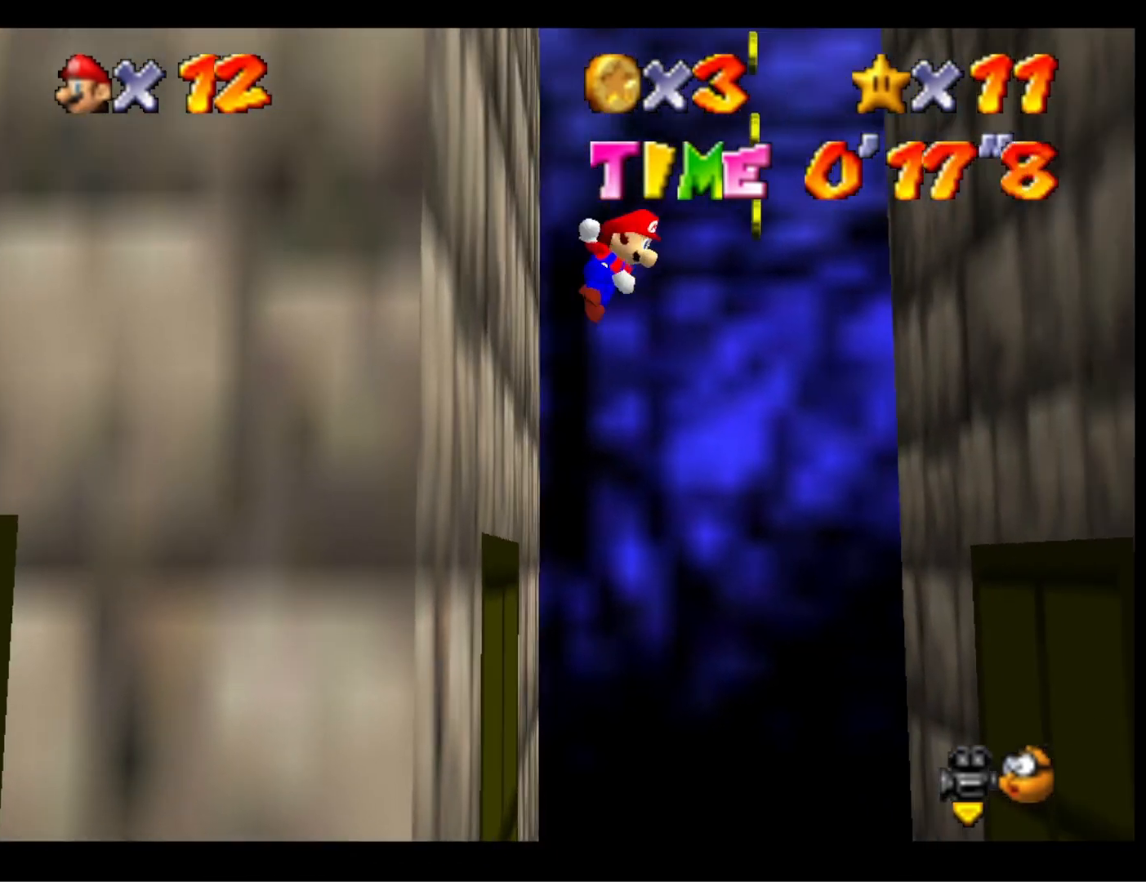
{"buttons": [], "left_stick": "down-right", "right_stick": "center", "events": [[500, "CROSS", "up"]]}
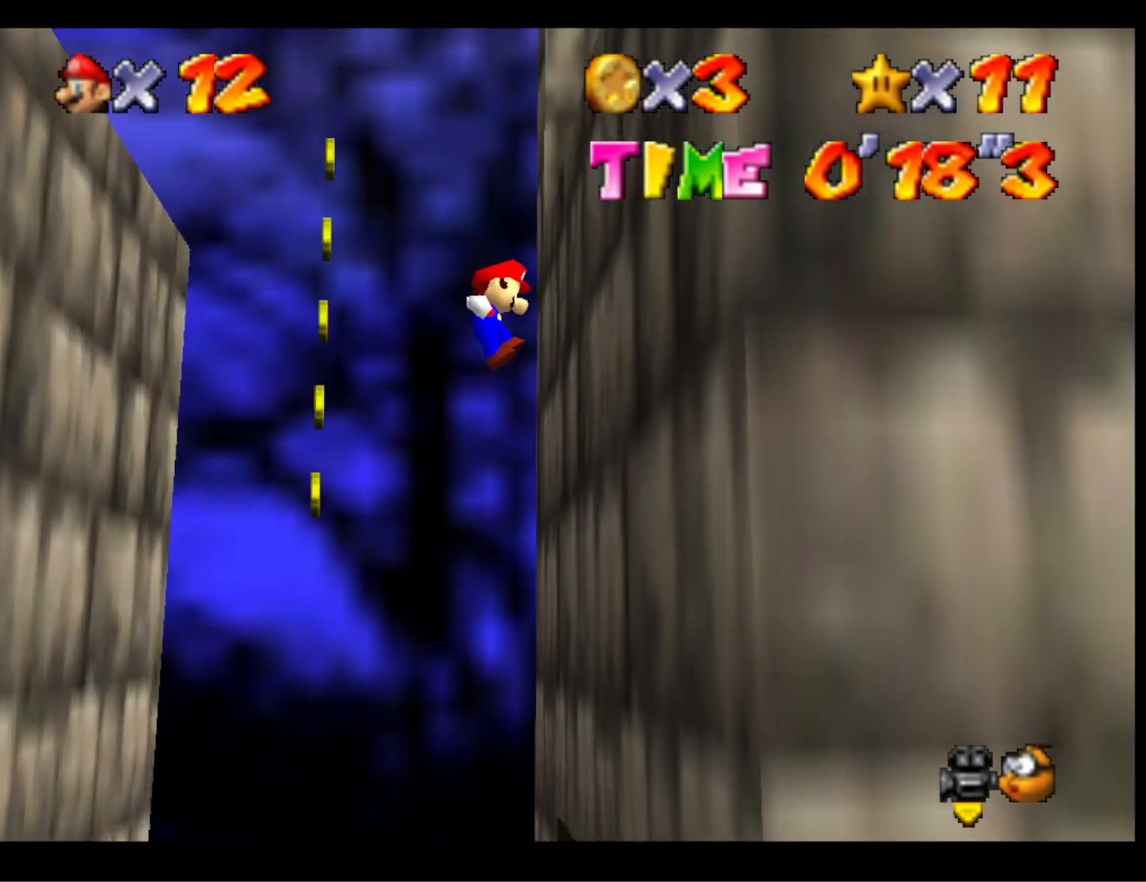
{"buttons": ["CROSS"], "left_stick": "center", "right_stick": "center", "events": [[133, "left_stick", "down-left"], [167, "CROSS", "down"], [467, "left_stick", "center"]]}
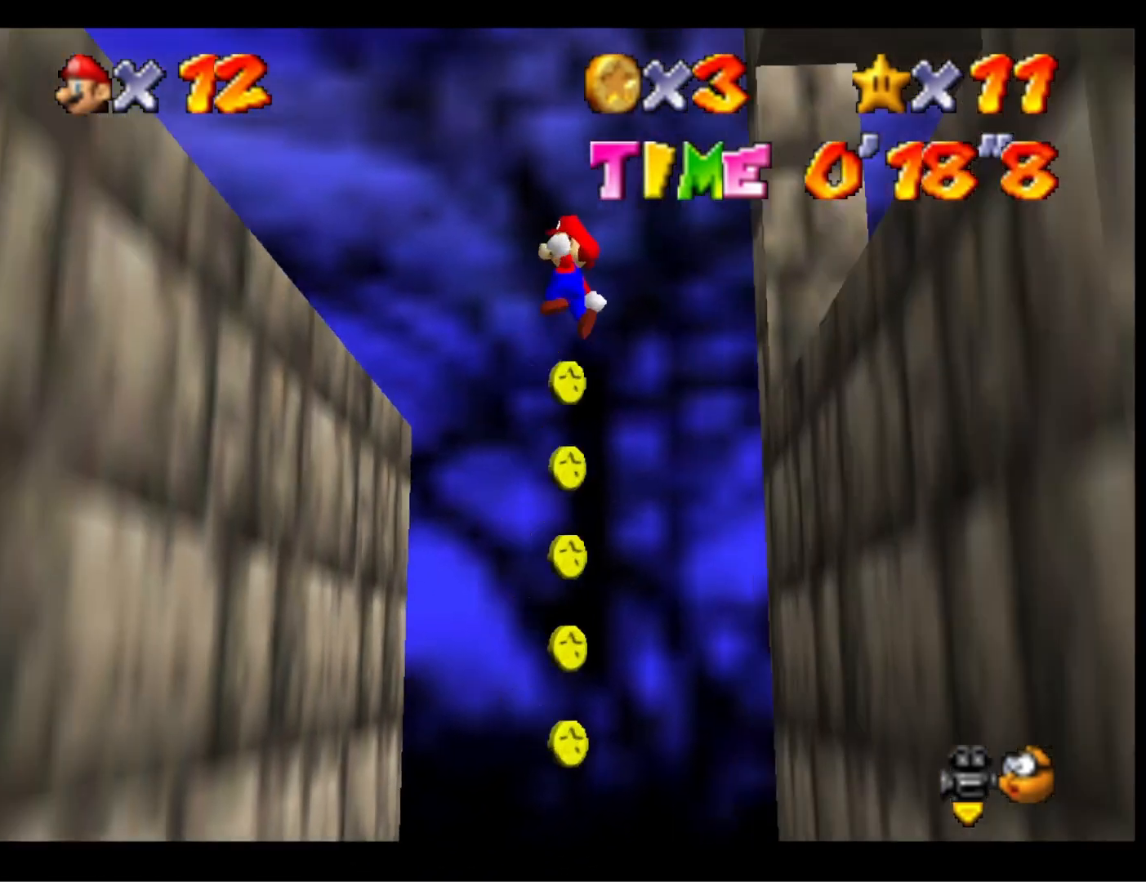
{"buttons": [], "left_stick": "down-left", "right_stick": "center", "events": [[33, "left_stick", "left"], [333, "left_stick", "down-left"], [400, "CROSS", "up"]]}
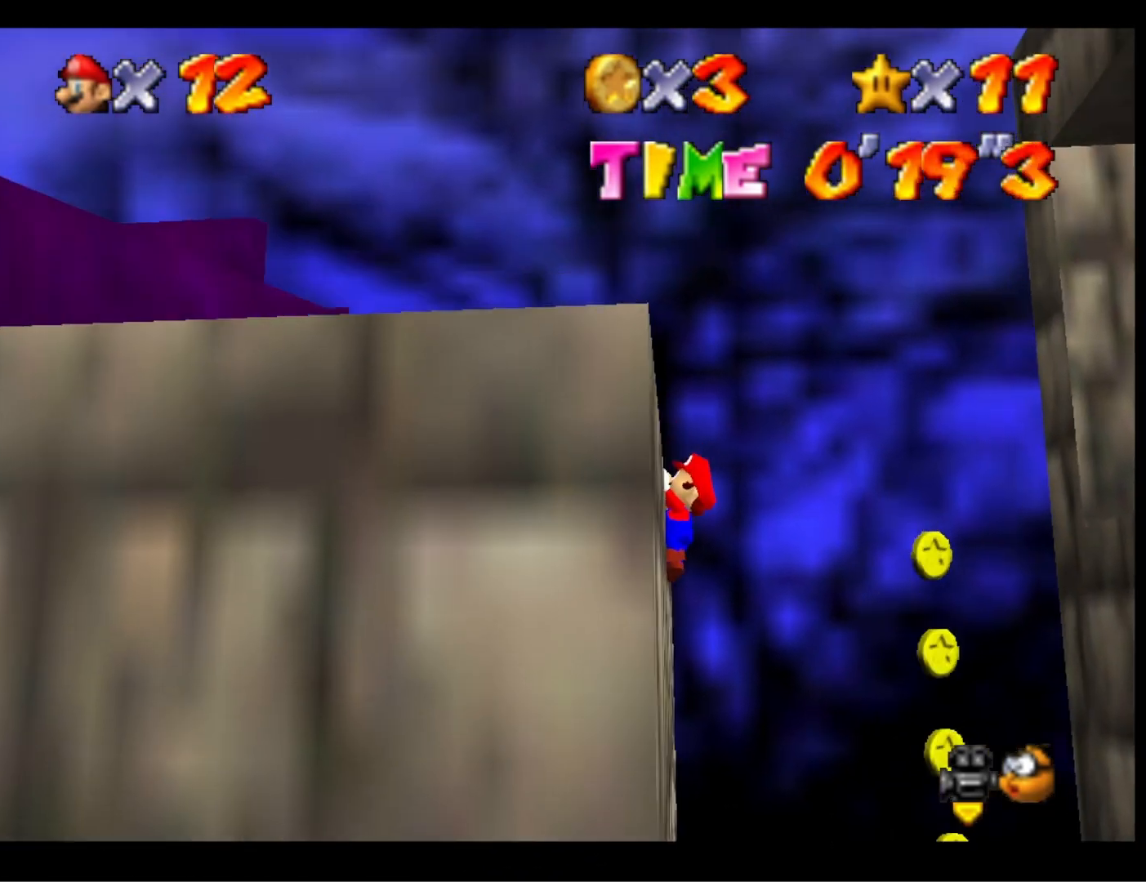
{"buttons": [], "left_stick": "left", "right_stick": "center", "events": [[33, "left_stick", "center"], [67, "CROSS", "down"], [233, "CROSS", "up"], [267, "left_stick", "left"]]}
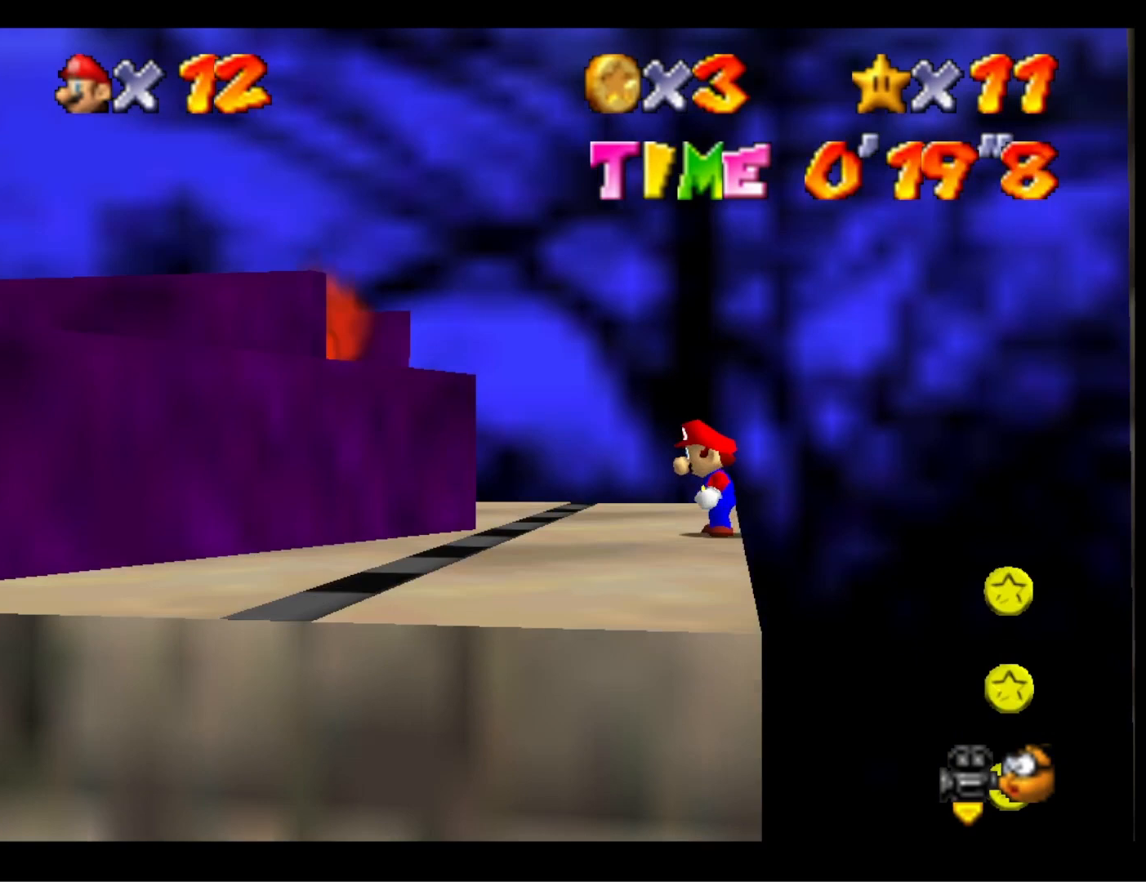
{"buttons": ["CROSS"], "left_stick": "left", "right_stick": "center", "events": [[333, "CROSS", "down"]]}
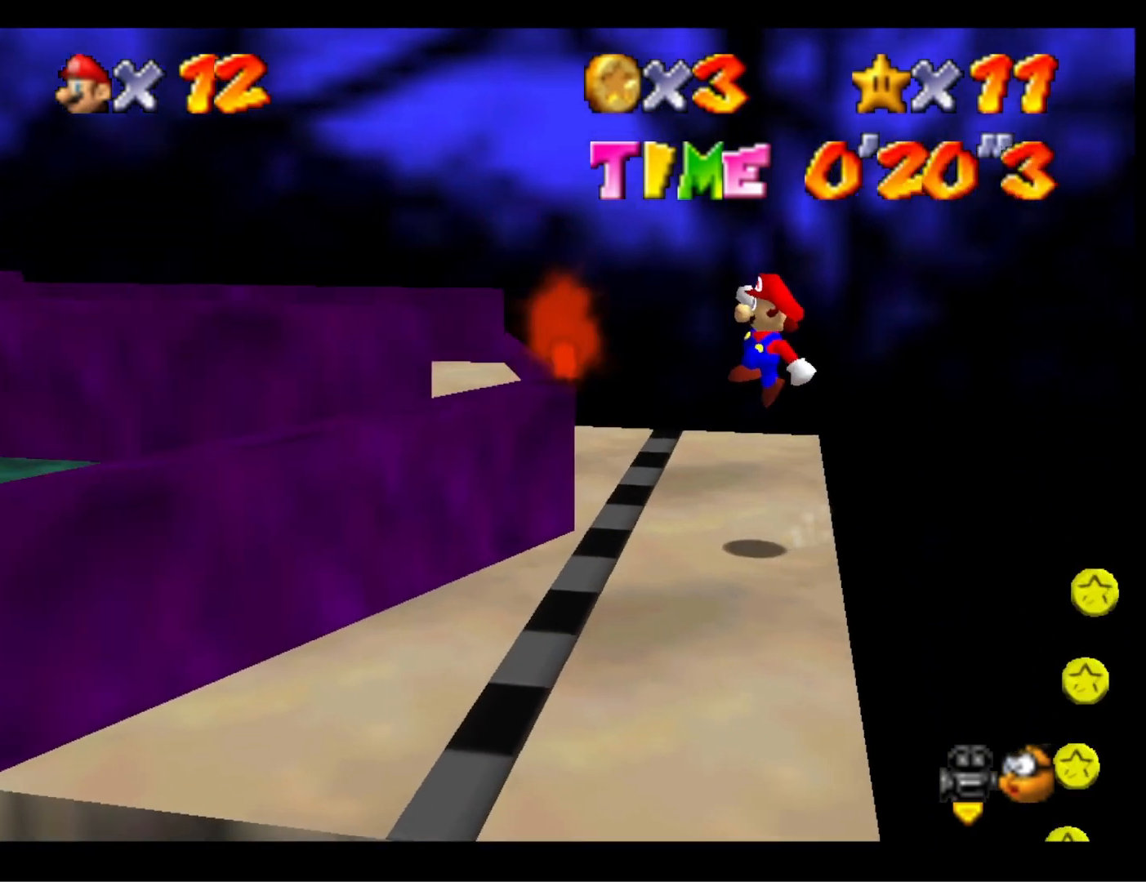
{"buttons": ["CROSS", "SQUARE"], "left_stick": "left", "right_stick": "center", "events": [[233, "SQUARE", "down"]]}
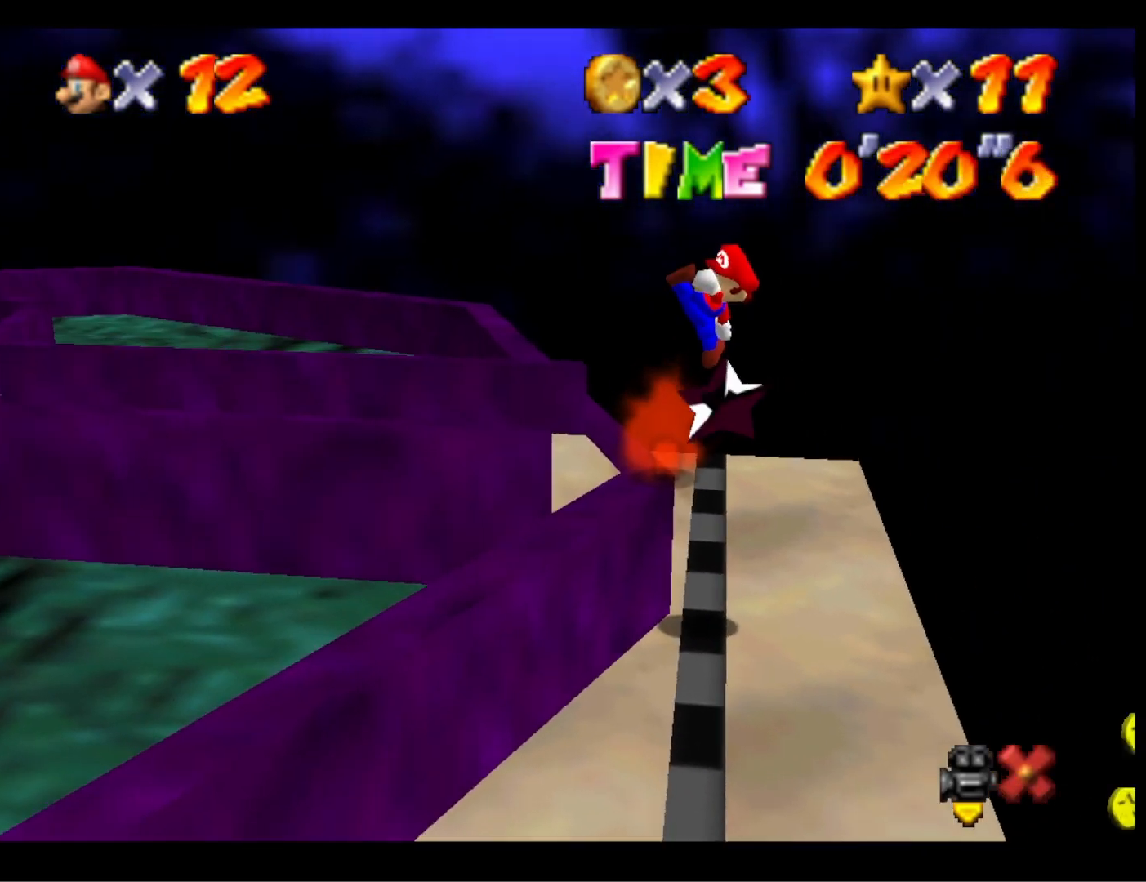
{"buttons": [], "left_stick": "left", "right_stick": "center", "events": [[100, "CROSS", "up"], [100, "SQUARE", "up"]]}